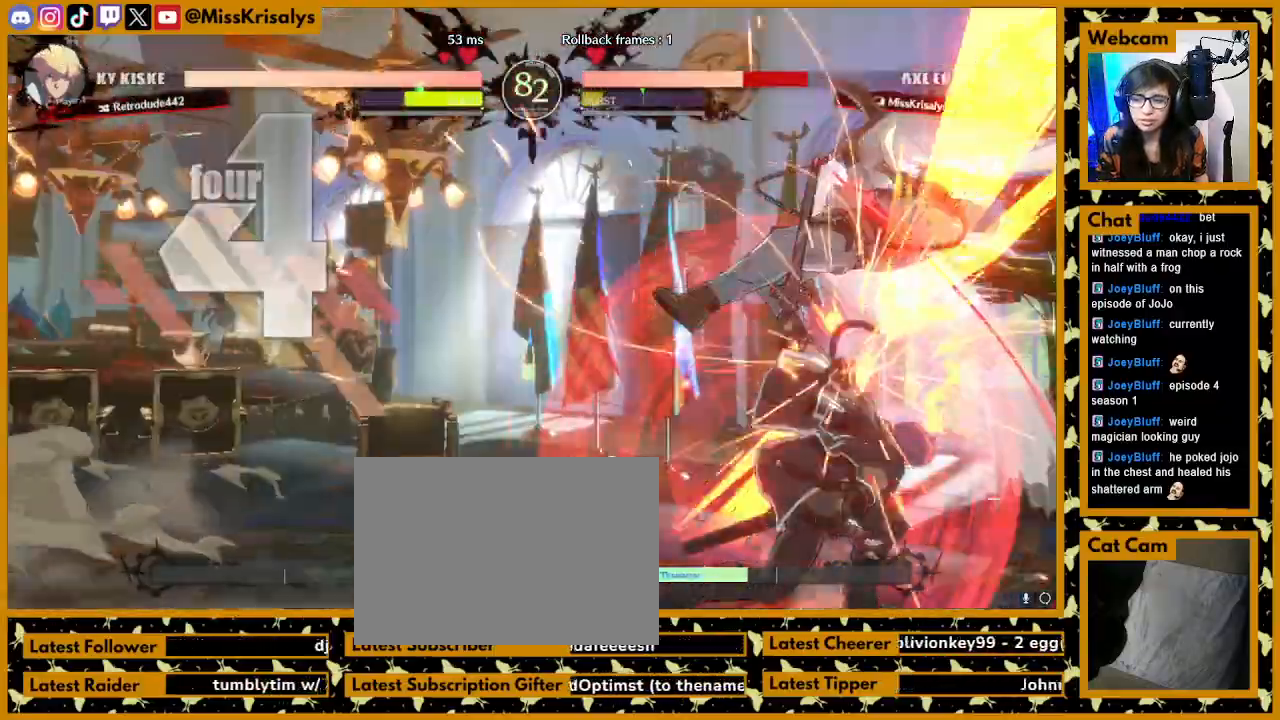
Gameplay with a controller (arcade stick); each line is a JSON object with the inputs held at the frame after it (dt_ms = milliseconds from this image to that frame). "events" lists button and stick changes between this image and that frame as [ms after this image, input, new state], when the widget could be followed in between. Not read: D L3 P R3 S left_stick other_buttons.
{"dt_ms": 500, "buttons": [], "events": [[67, "K", "down"], [133, "K", "up"]]}
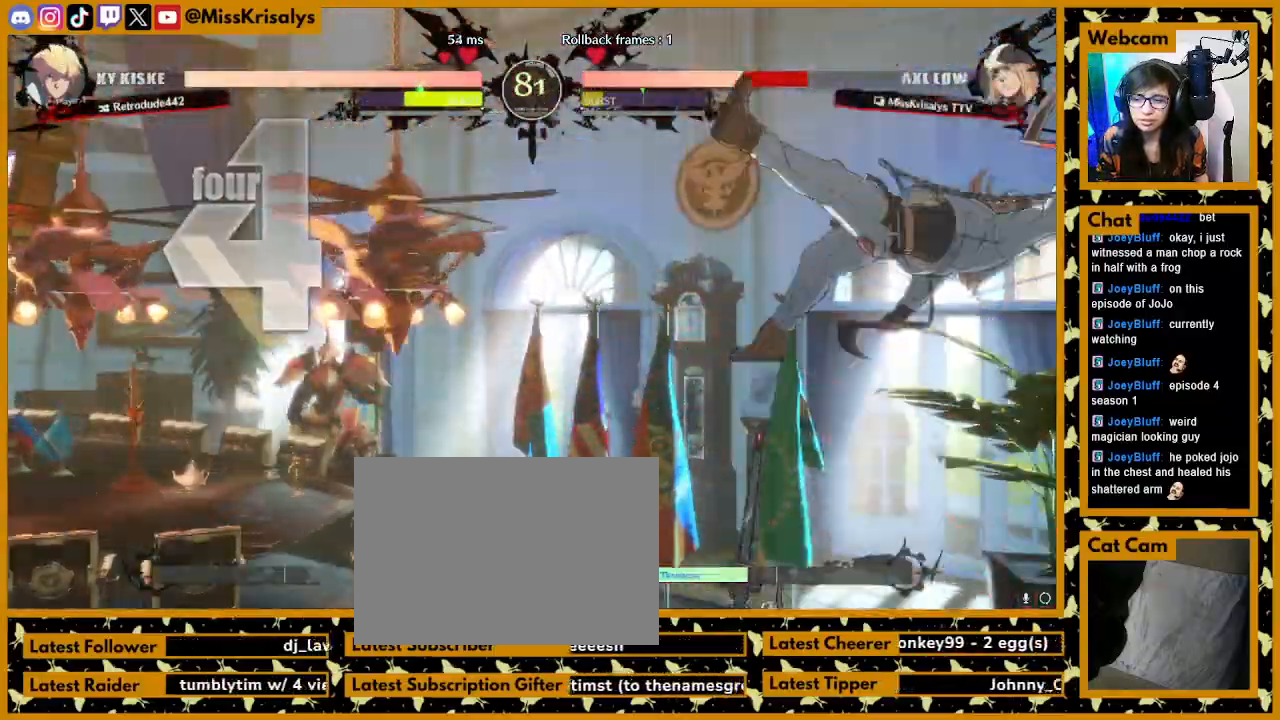
{"dt_ms": 500, "buttons": [], "events": []}
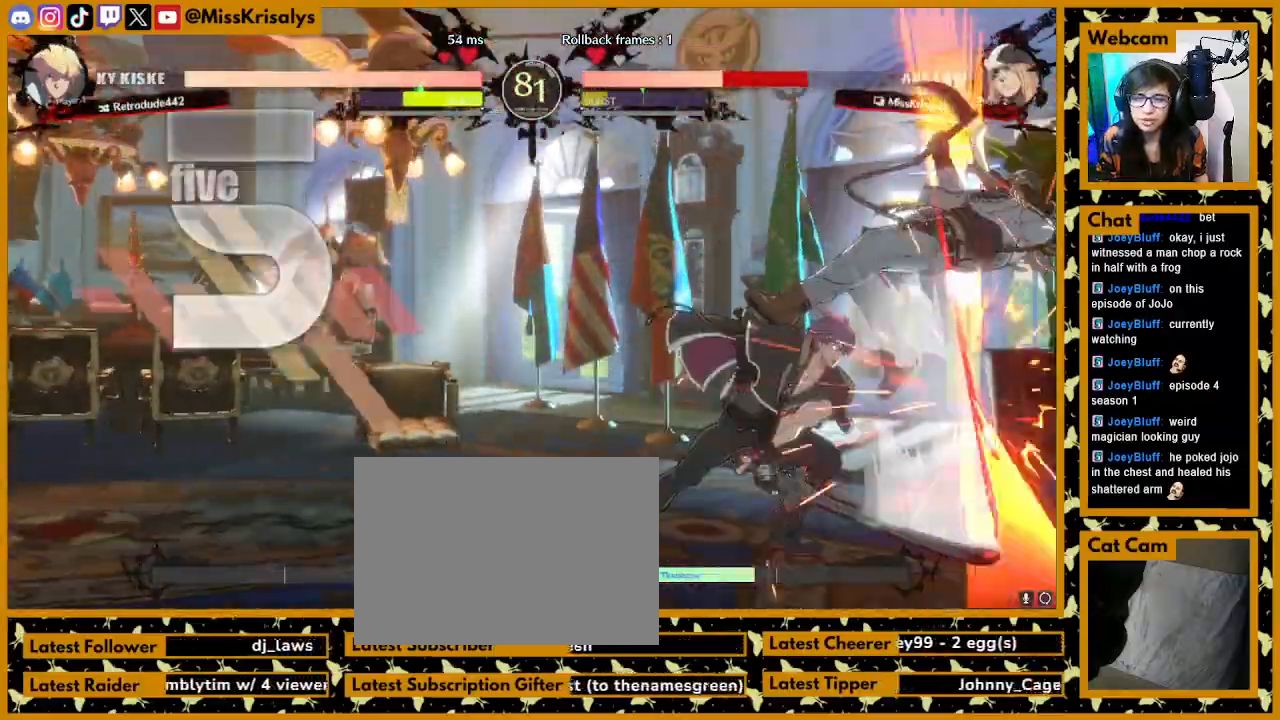
{"dt_ms": 500, "buttons": []}
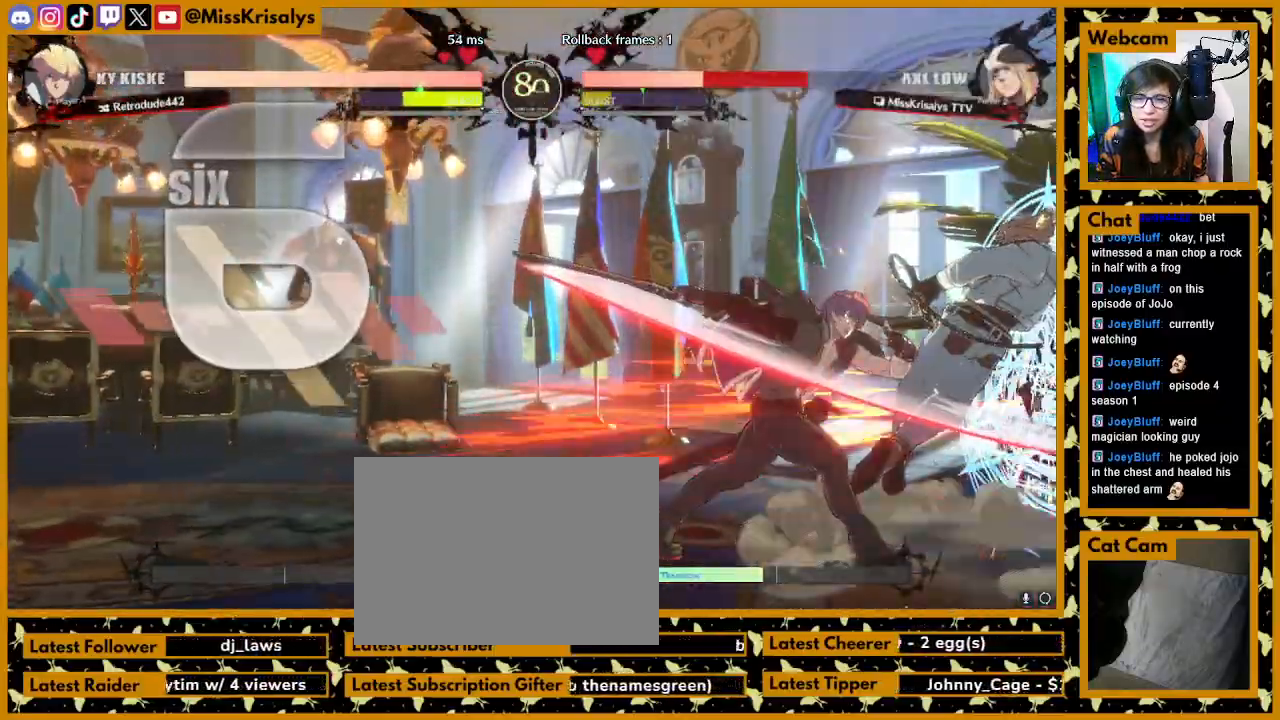
{"dt_ms": 1000, "buttons": []}
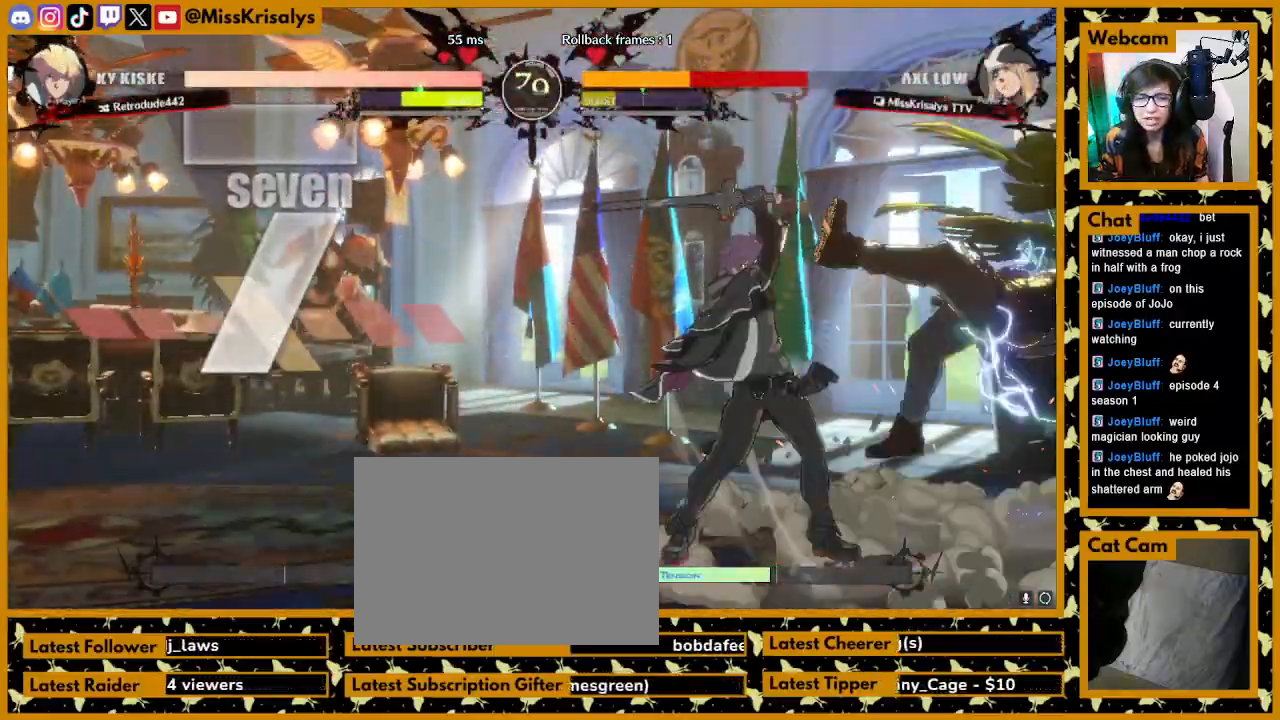
{"dt_ms": 500, "buttons": [], "events": []}
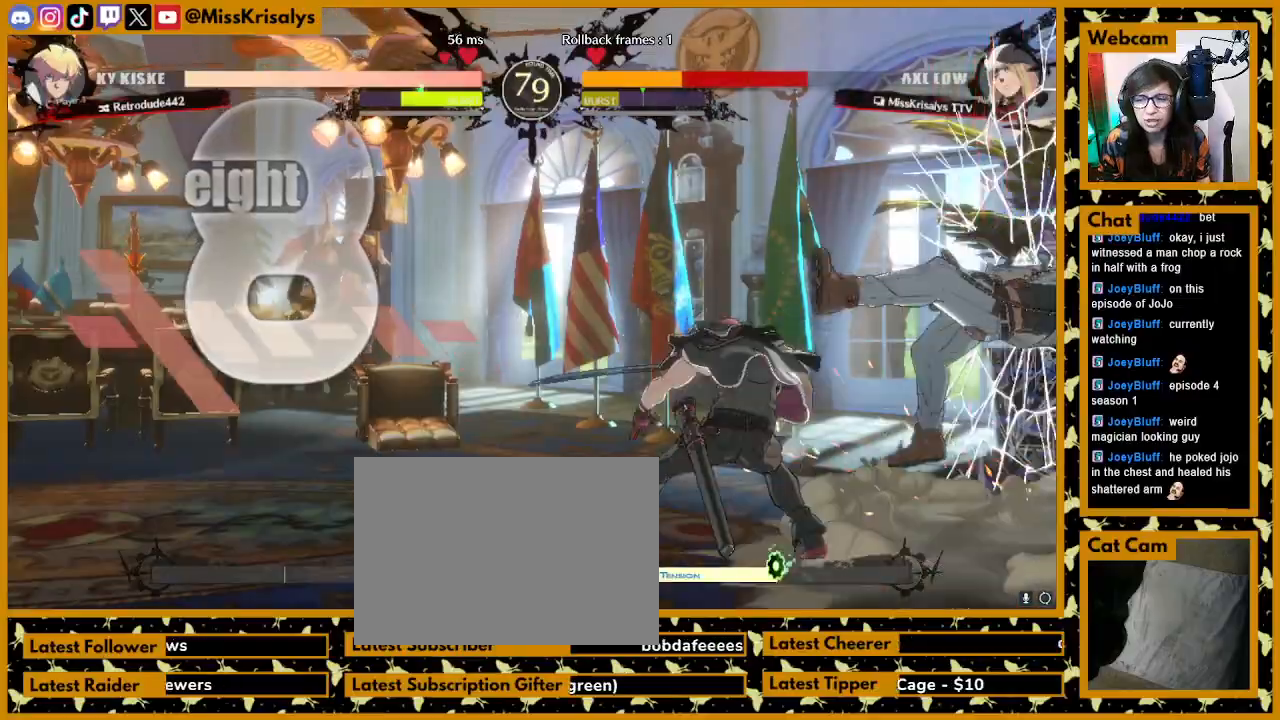
{"dt_ms": 1000, "buttons": [], "events": [[467, "K", "down"], [967, "K", "up"]]}